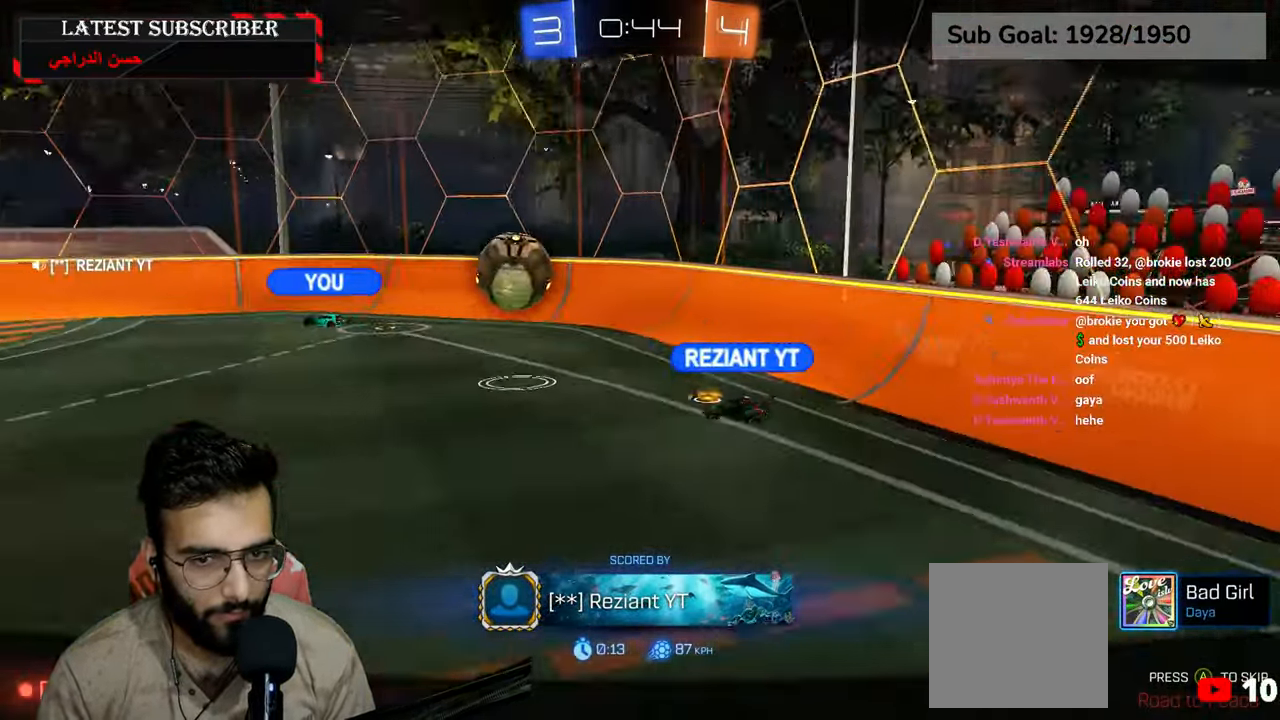
Gameplay with a controller (Xbox layout); each line is a JSON object with the inputs held at the frame after it. "events" lists button and stick changes between this image and that frame as [ms after this image, input, new state], when the widget could be followed in between. Not read: R2.
{"buttons": [], "left_stick": "center", "right_stick": "left", "events": [[434, "right_stick", "left"]]}
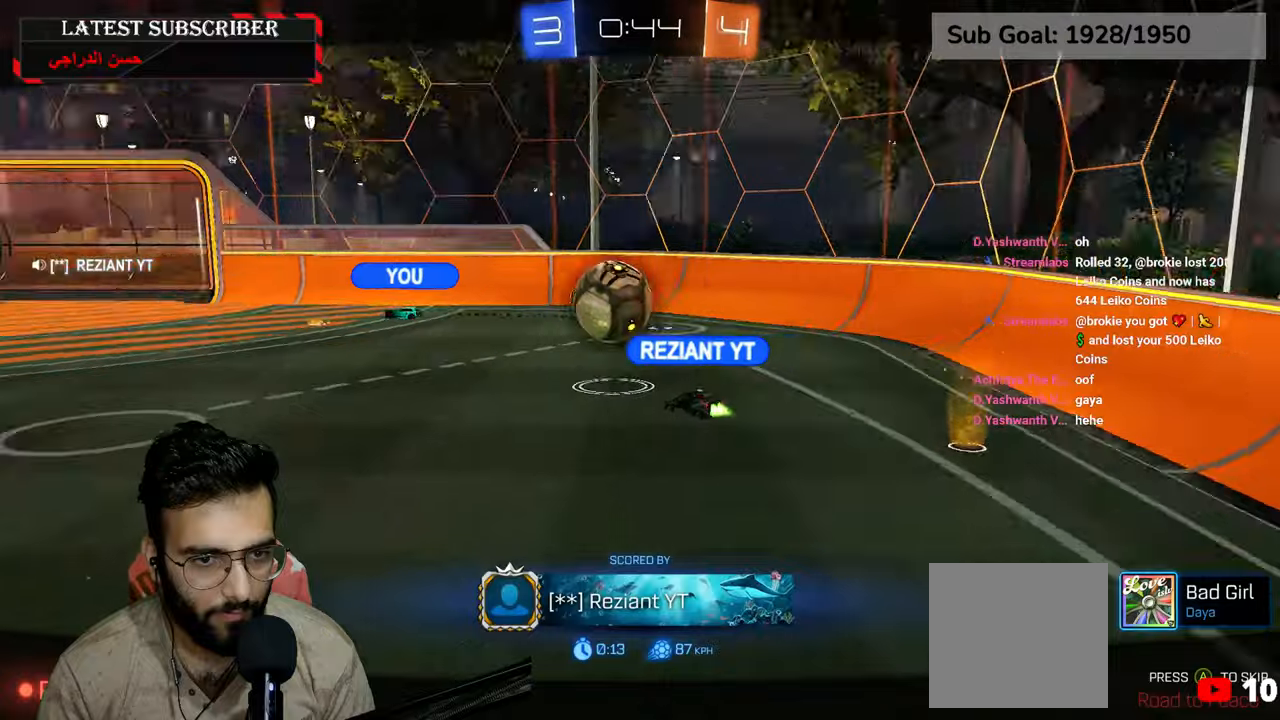
{"buttons": [], "left_stick": "center", "right_stick": "left", "events": []}
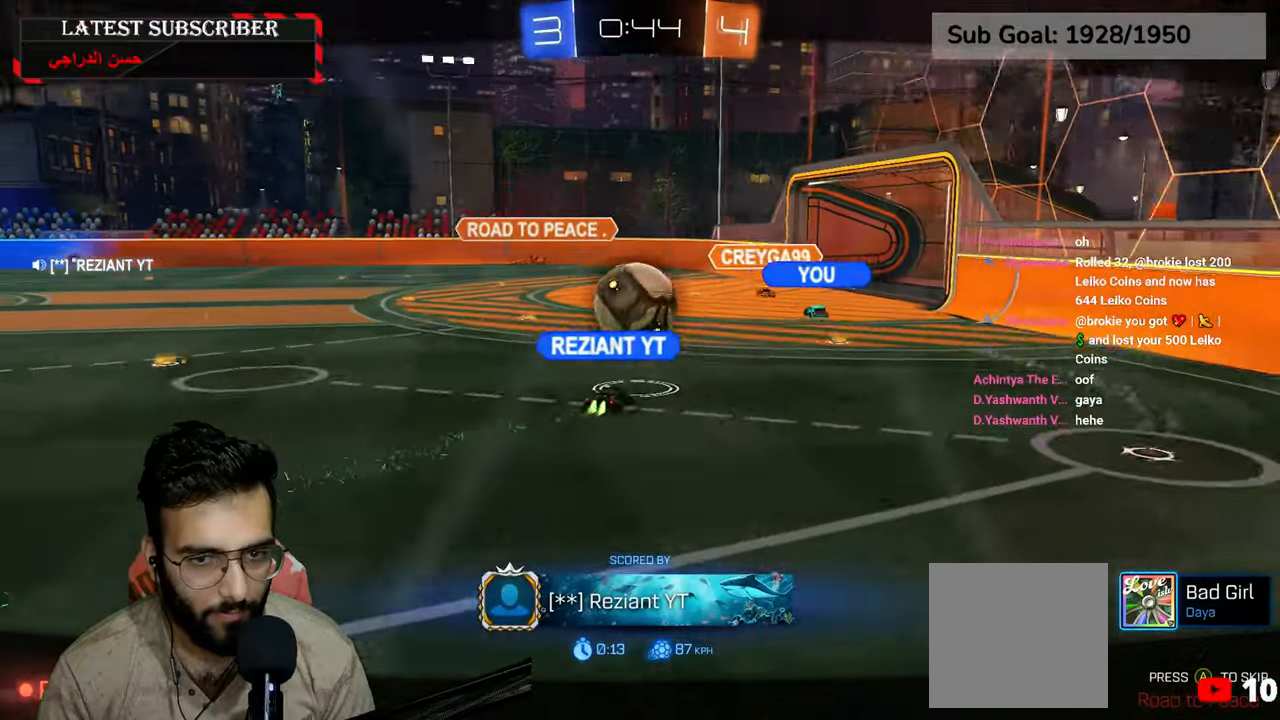
{"buttons": [], "left_stick": "center", "right_stick": "center", "events": [[150, "right_stick", "center"]]}
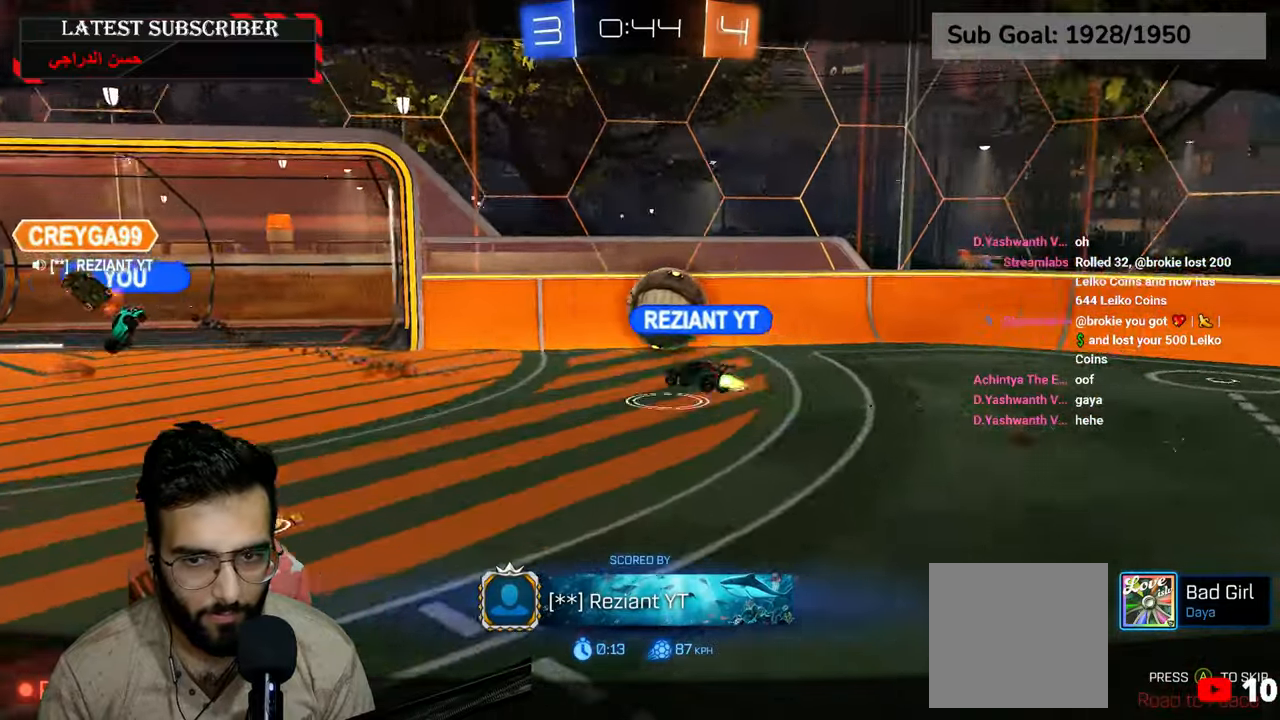
{"buttons": ["A"], "left_stick": "center", "right_stick": "center", "events": [[434, "A", "down"]]}
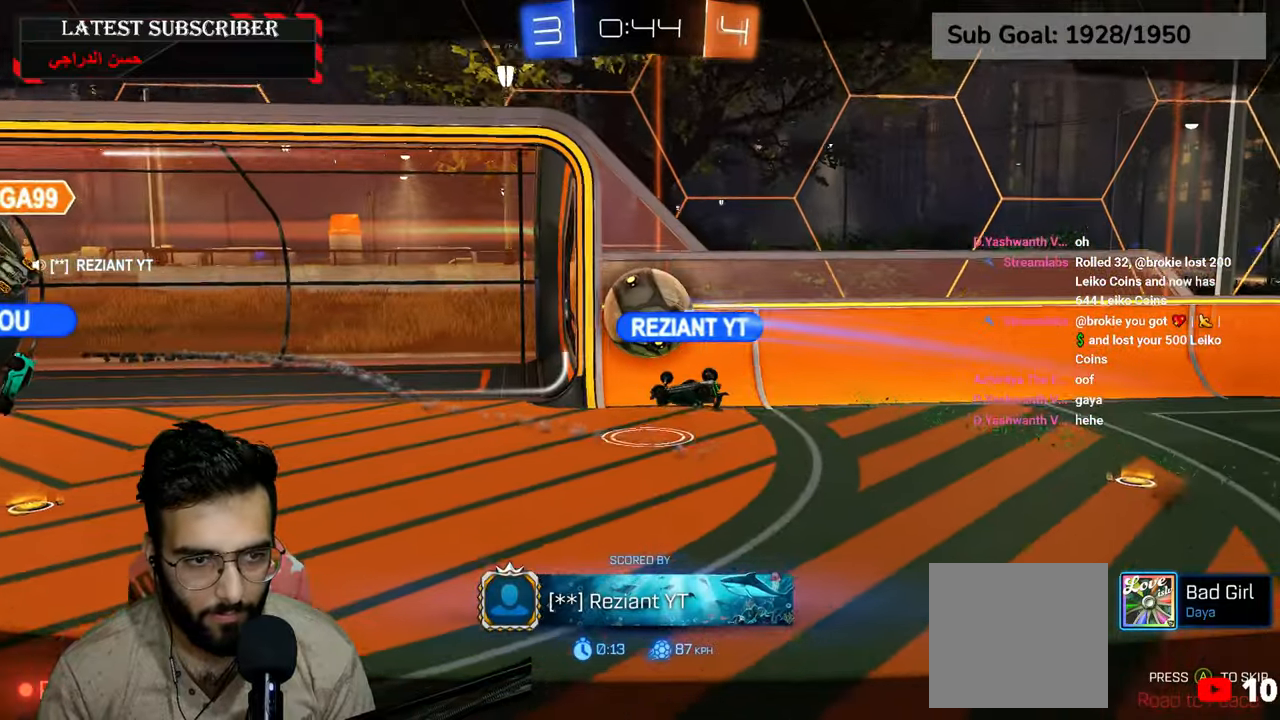
{"buttons": ["R1", "L3"], "left_stick": "center", "right_stick": "center", "events": [[17, "A", "up"], [267, "L3", "down"], [400, "R1", "down"]]}
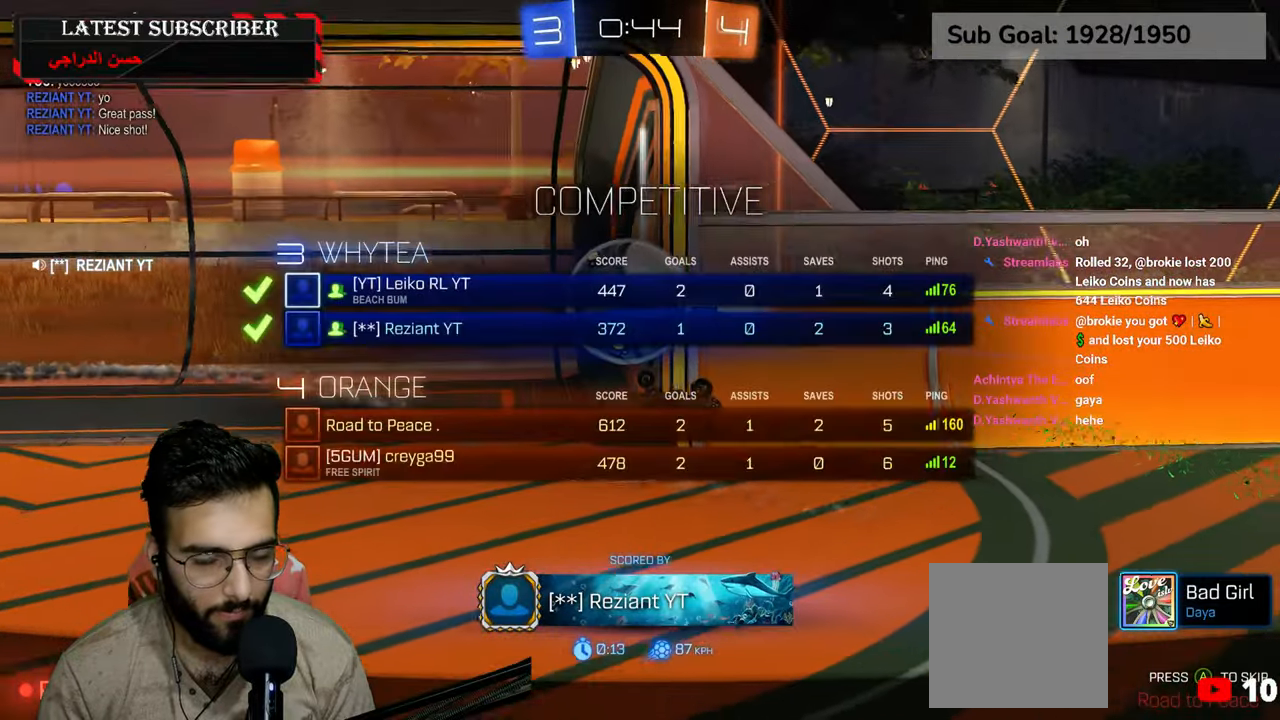
{"buttons": ["L3"], "left_stick": "center", "right_stick": "center", "events": [[334, "R1", "up"]]}
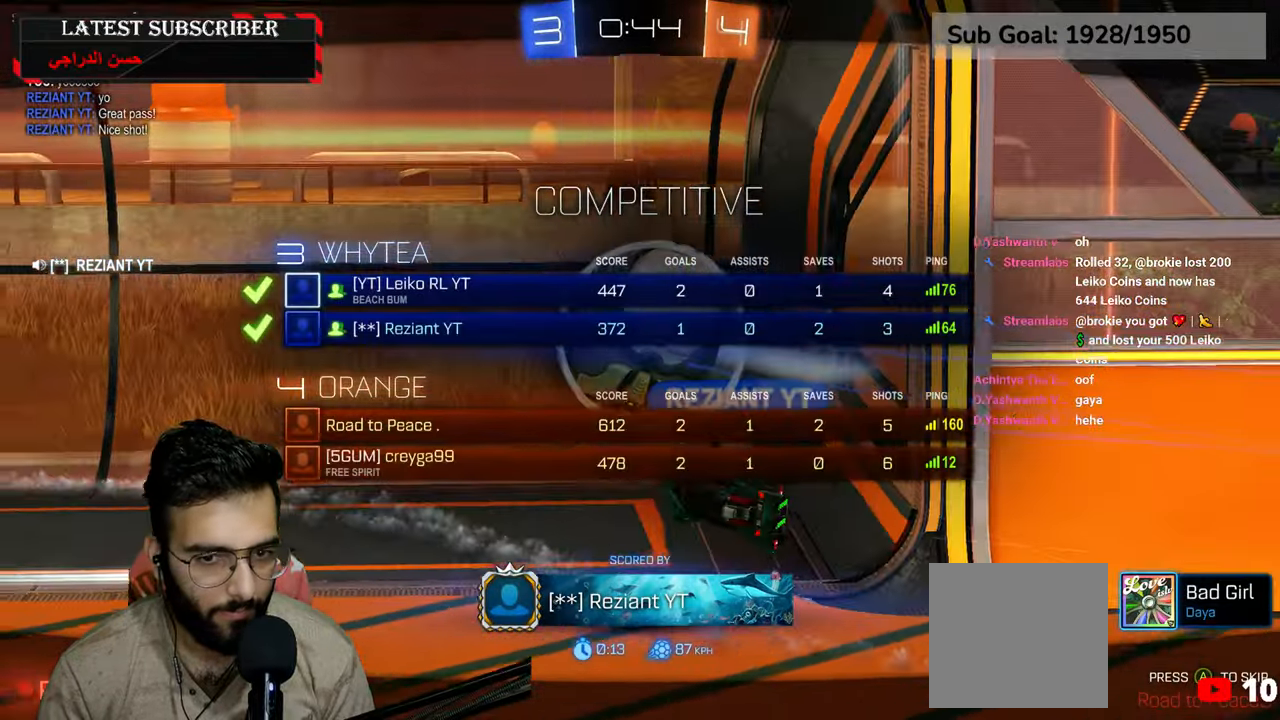
{"buttons": ["R1", "L3"], "left_stick": "center", "right_stick": "center", "events": [[17, "L3", "up"], [84, "L3", "down"], [250, "R1", "down"]]}
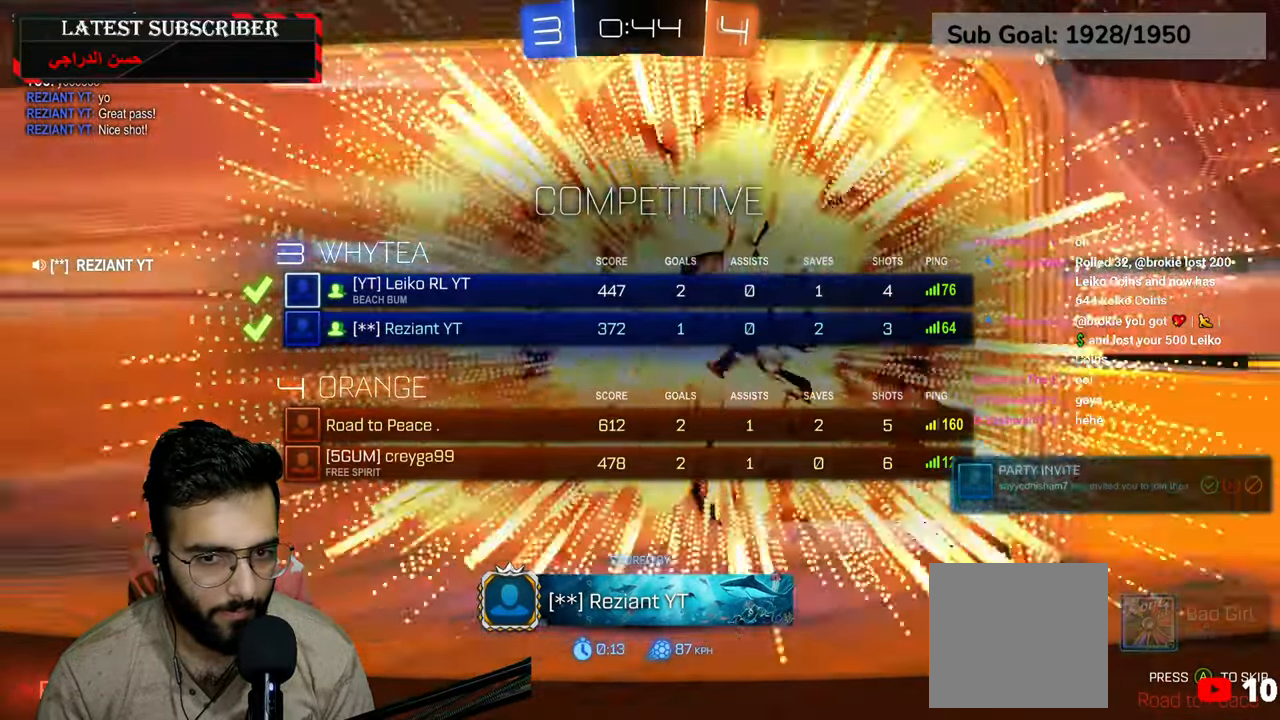
{"buttons": ["R1"], "left_stick": "center", "right_stick": "center", "events": [[200, "L3", "up"]]}
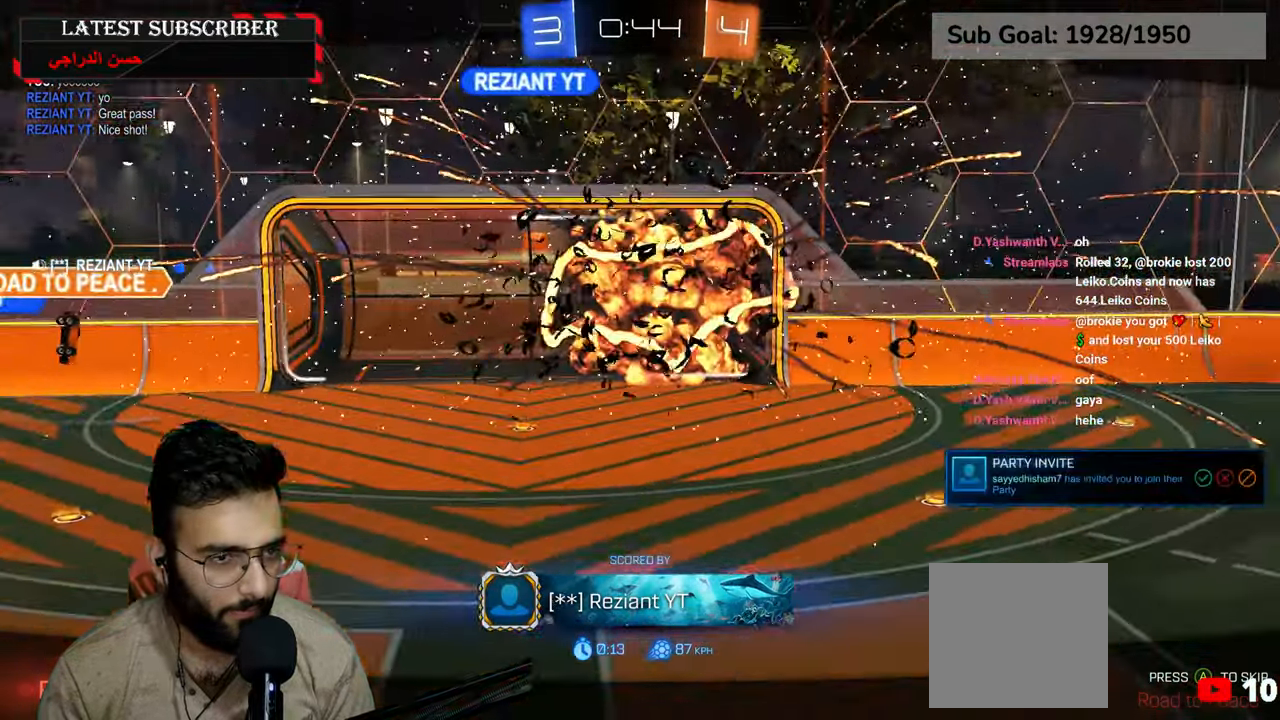
{"buttons": [], "left_stick": "center", "right_stick": "center", "events": [[434, "R1", "up"]]}
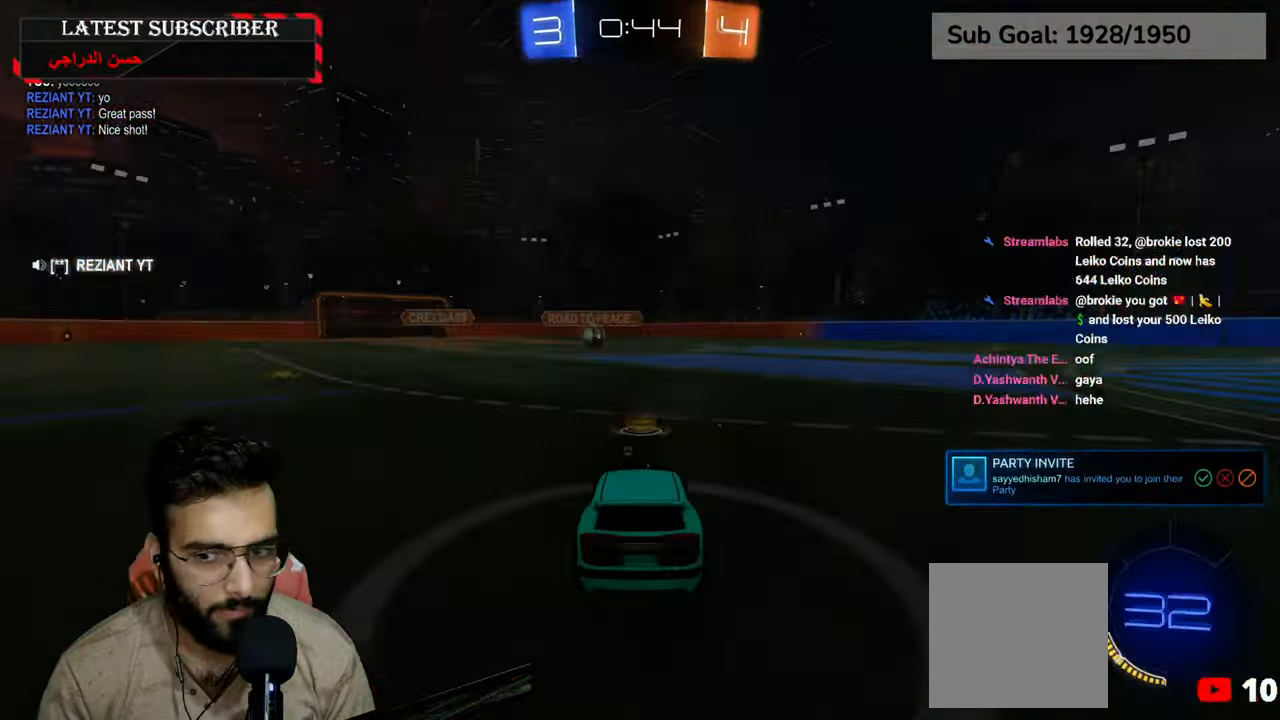
{"buttons": [], "left_stick": "center", "right_stick": "center", "events": []}
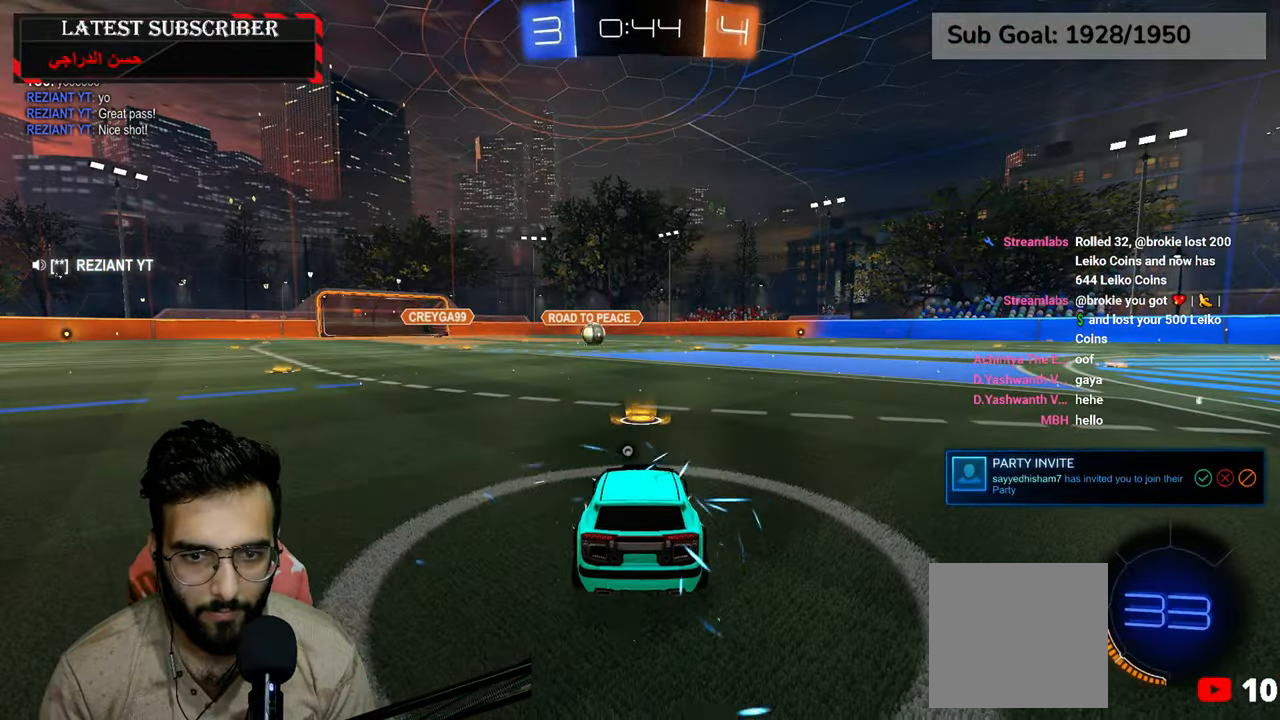
{"buttons": ["R1", "L3"], "left_stick": "center", "right_stick": "center", "events": [[50, "L3", "down"], [67, "R1", "down"], [350, "Y", "down"], [450, "Y", "up"]]}
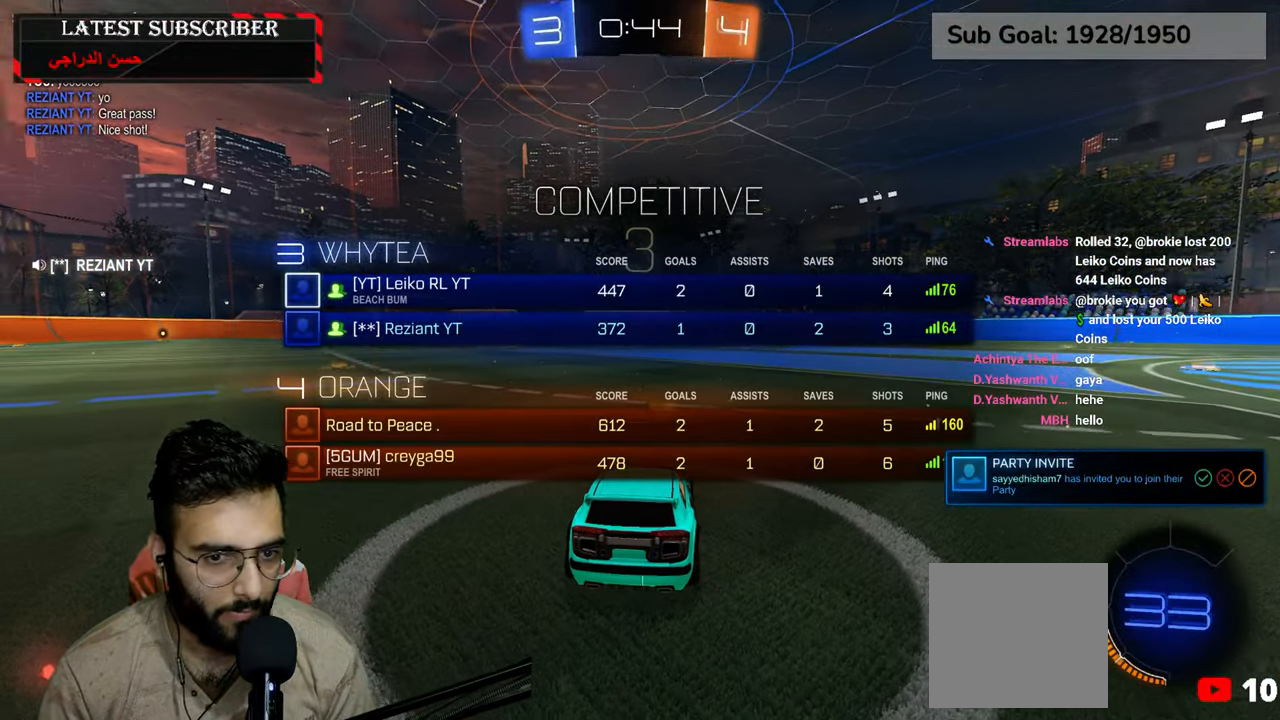
{"buttons": ["R1", "L3"], "left_stick": "center", "right_stick": "center", "events": []}
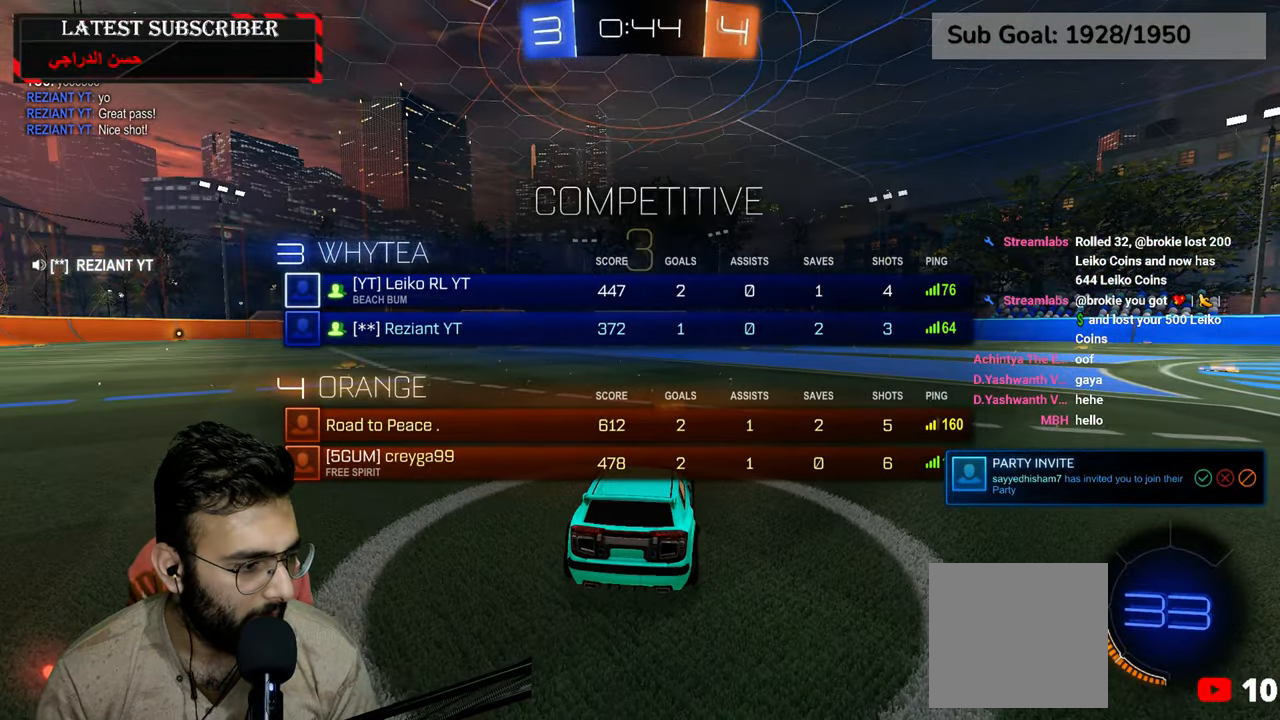
{"buttons": ["R1", "L3"], "left_stick": "center", "right_stick": "center", "events": [[67, "Y", "down"], [134, "Y", "up"], [217, "Y", "down"], [317, "Y", "up"]]}
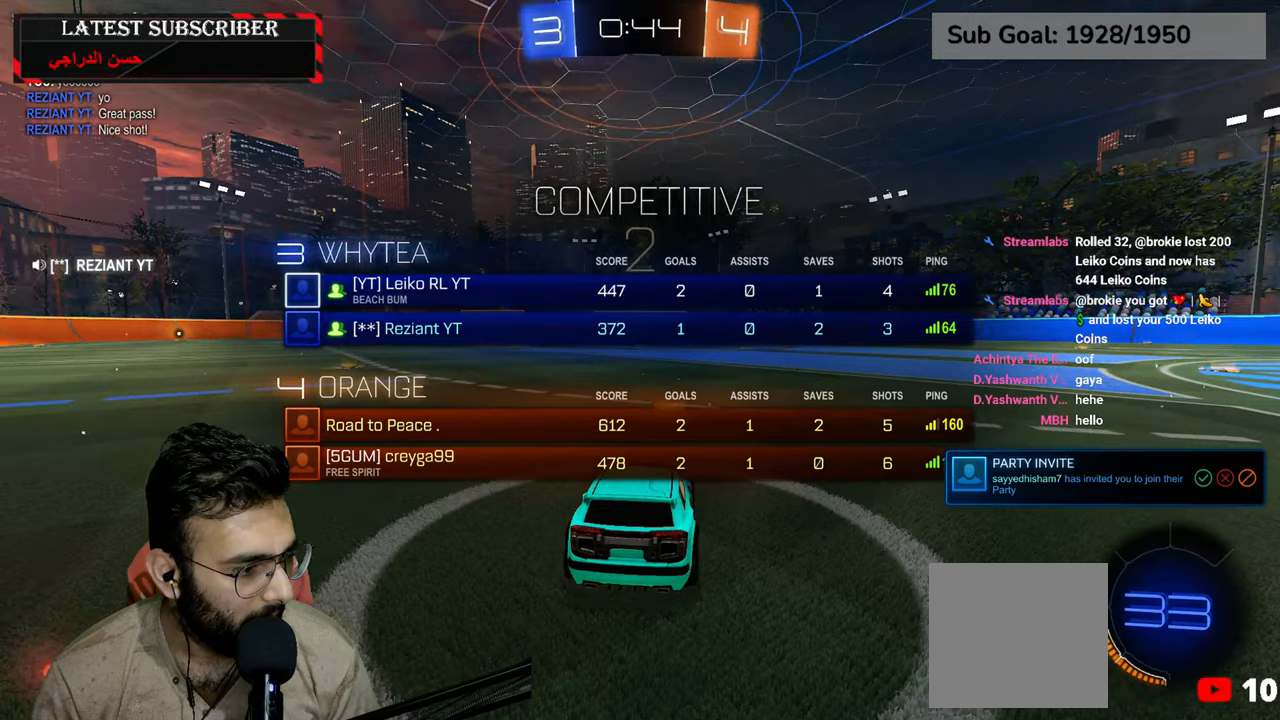
{"buttons": ["R1", "L3"], "left_stick": "center", "right_stick": "center", "events": []}
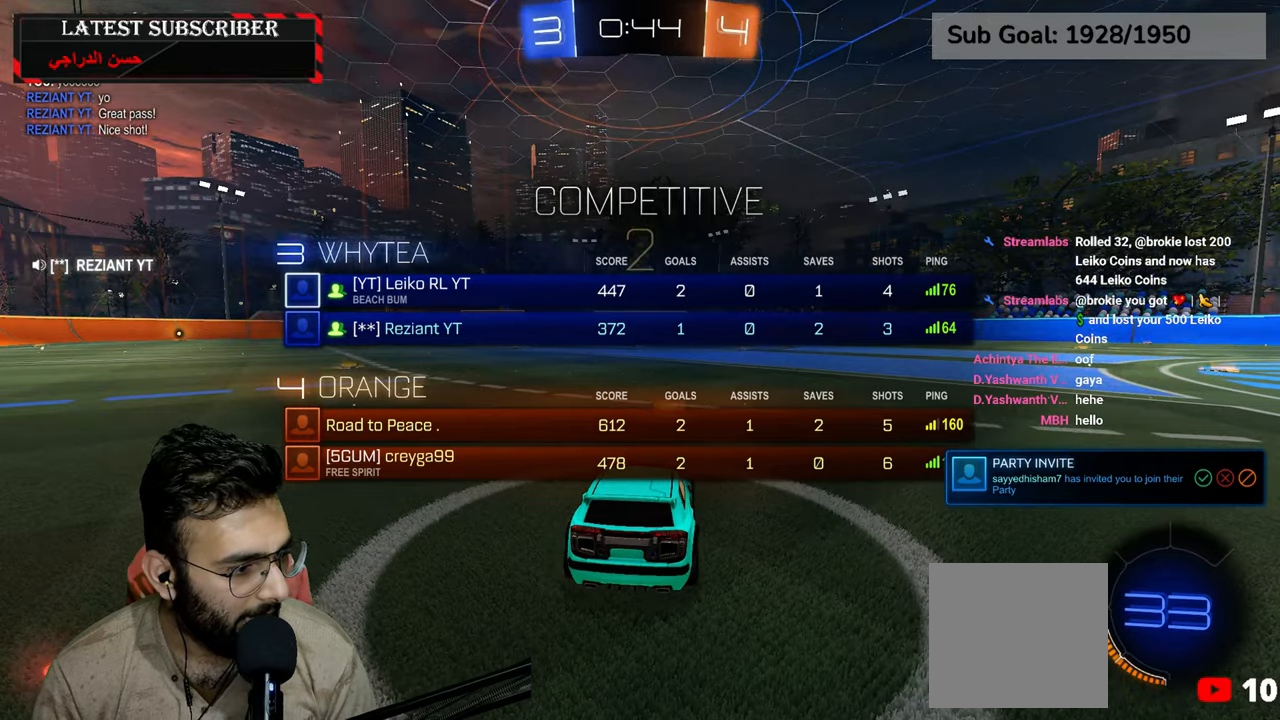
{"buttons": ["R1"], "left_stick": "center", "right_stick": "center", "events": [[50, "Y", "down"], [117, "Y", "up"], [150, "left_stick", "up-right"], [184, "Y", "down"], [284, "Y", "up"], [317, "L3", "up"], [400, "left_stick", "center"]]}
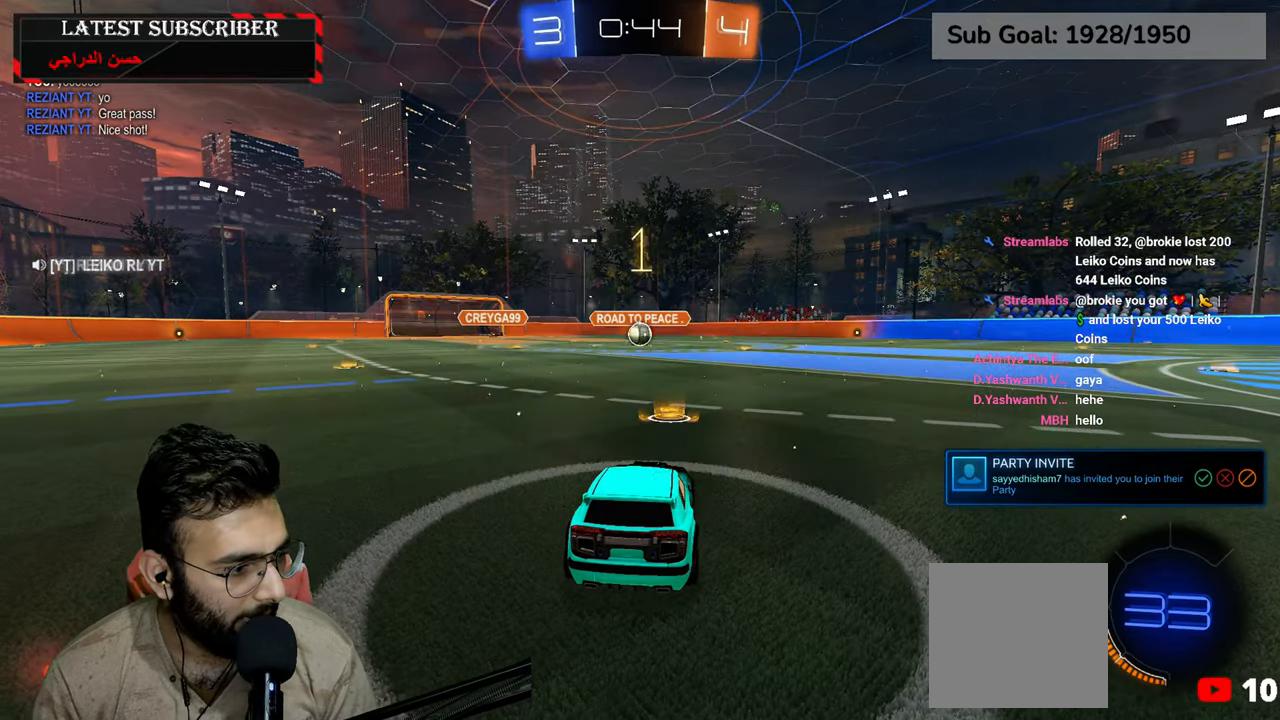
{"buttons": ["R1"], "left_stick": "center", "right_stick": "center", "events": []}
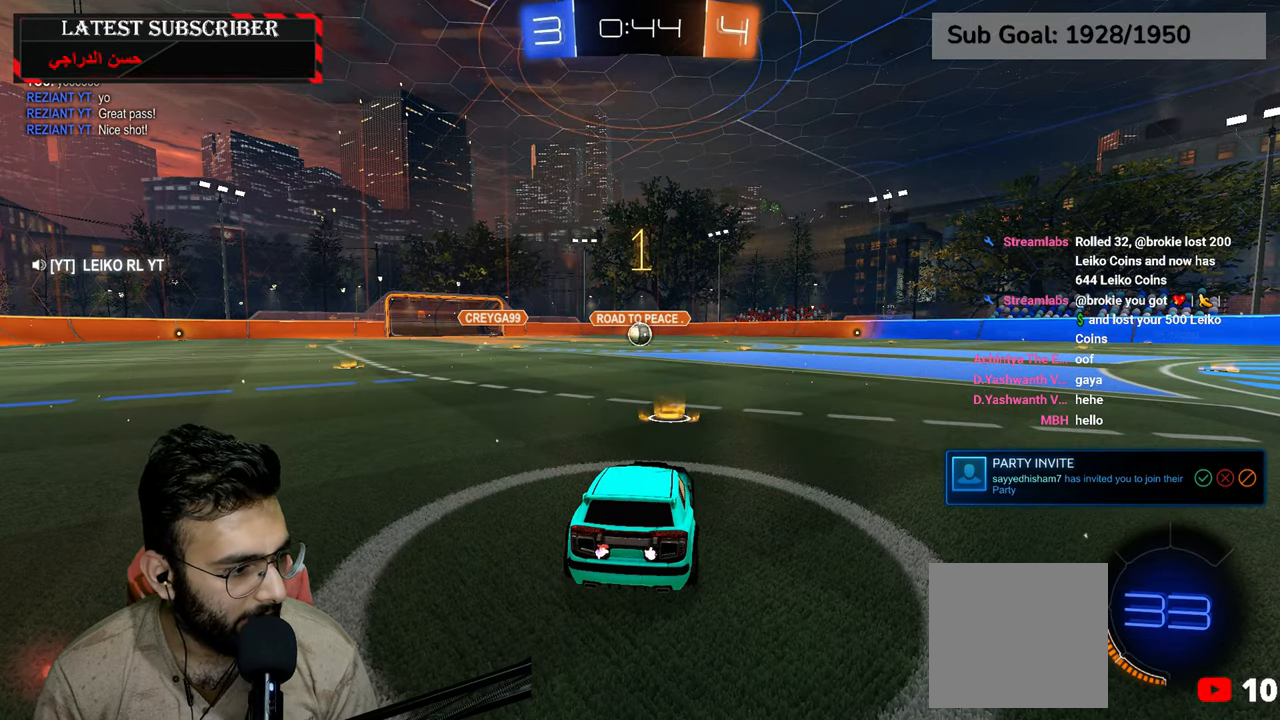
{"buttons": ["R1"], "left_stick": "center", "right_stick": "center", "events": []}
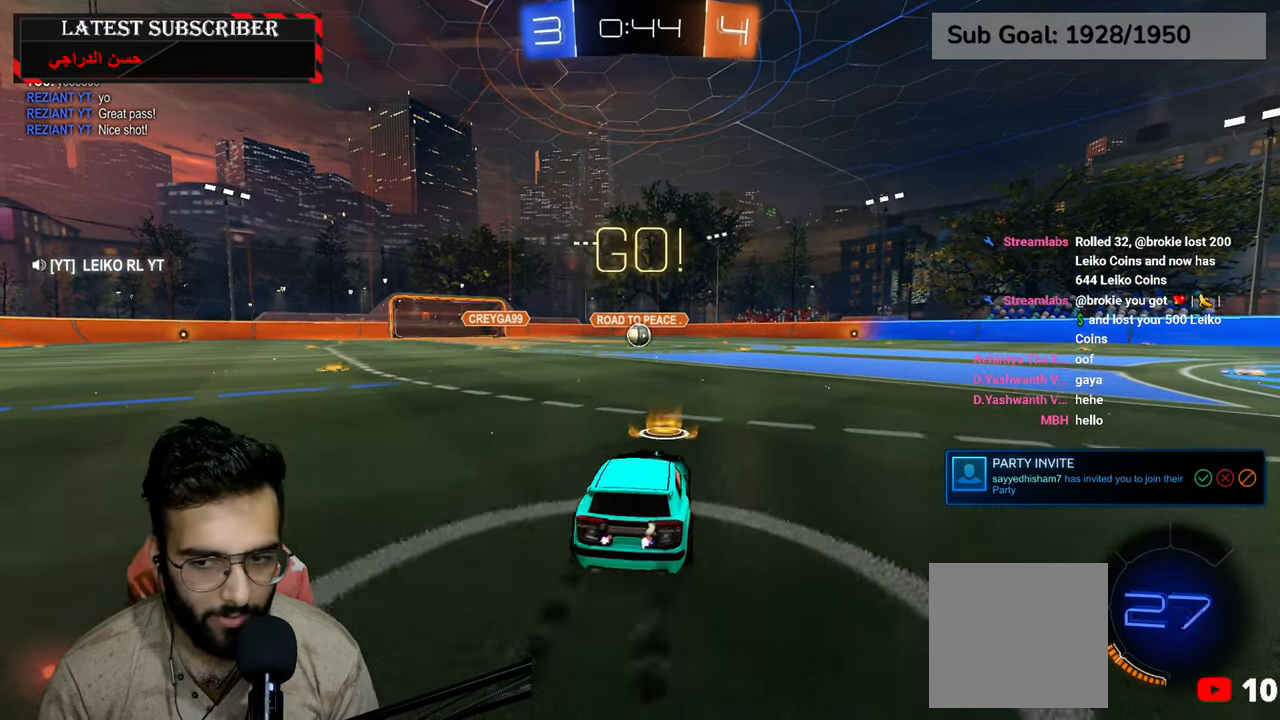
{"buttons": ["A", "R1"], "left_stick": "left", "right_stick": "center", "events": [[117, "left_stick", "down-right"], [200, "A", "down"], [267, "A", "up"], [267, "left_stick", "up-left"], [317, "A", "down"], [317, "left_stick", "left"]]}
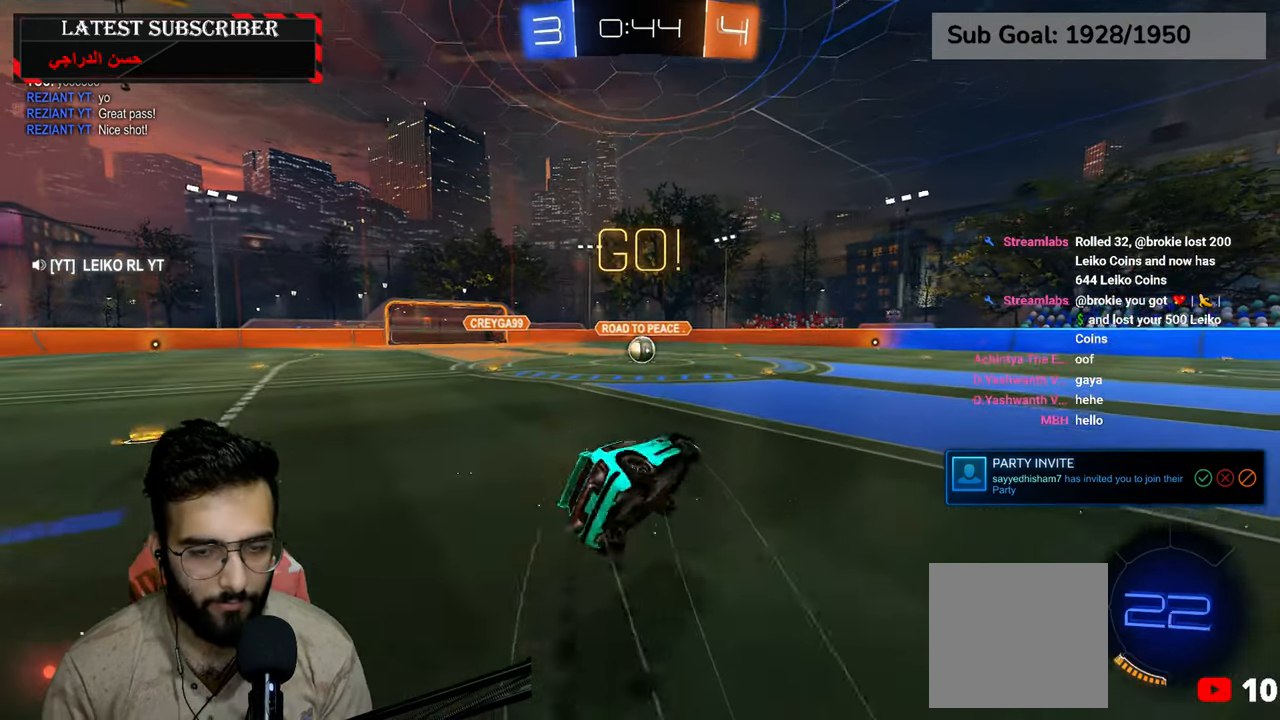
{"buttons": ["A", "R1"], "left_stick": "center", "right_stick": "center", "events": [[50, "left_stick", "center"], [384, "left_stick", "left"], [434, "left_stick", "center"]]}
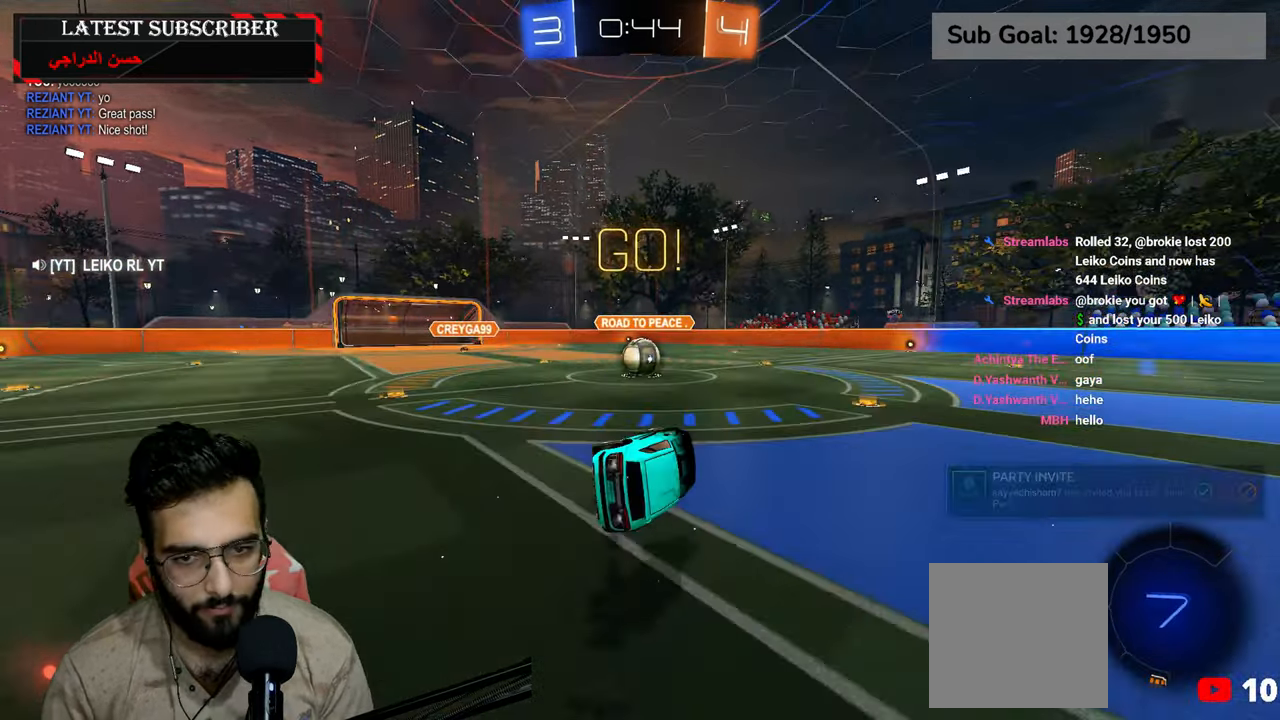
{"buttons": ["R1"], "left_stick": "down-left", "right_stick": "center", "events": [[84, "A", "up"], [100, "left_stick", "left"], [217, "left_stick", "center"], [484, "left_stick", "down-left"]]}
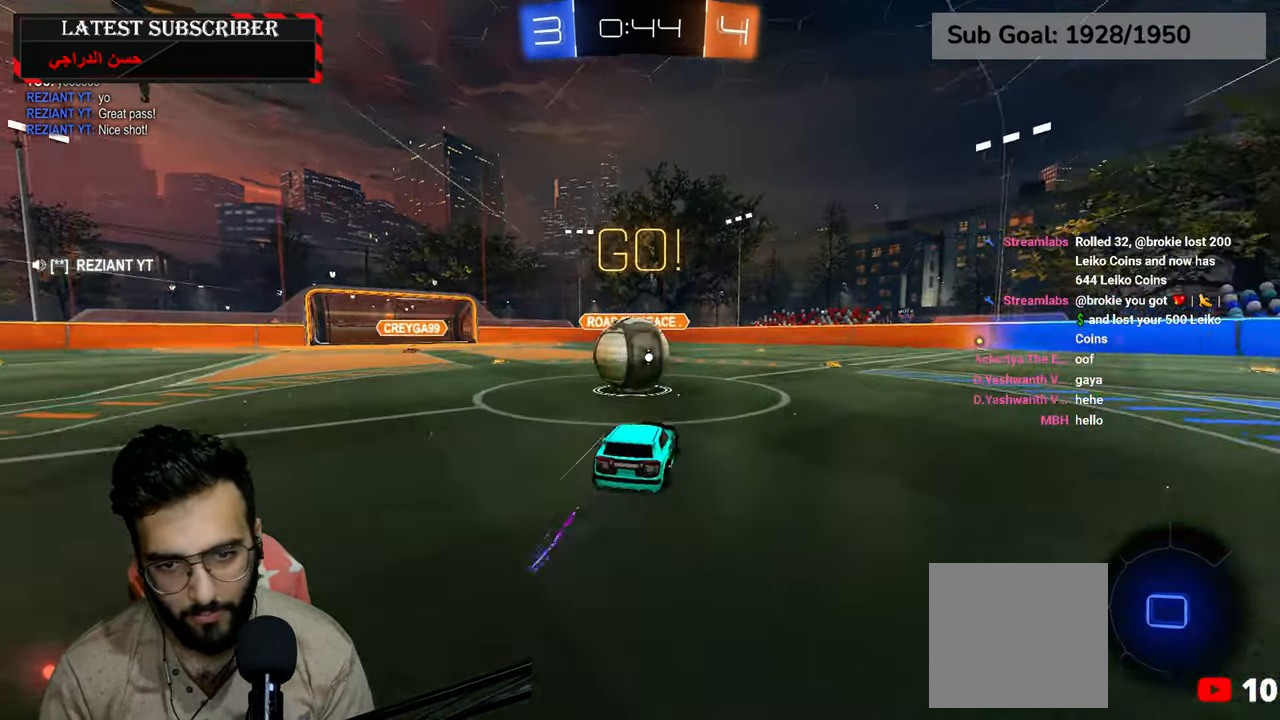
{"buttons": ["L2", "R1"], "left_stick": "down", "right_stick": "center", "events": [[17, "A", "down"], [167, "A", "up"], [167, "L2", "down"], [167, "left_stick", "up-right"], [217, "A", "down"], [417, "A", "up"], [434, "left_stick", "down"]]}
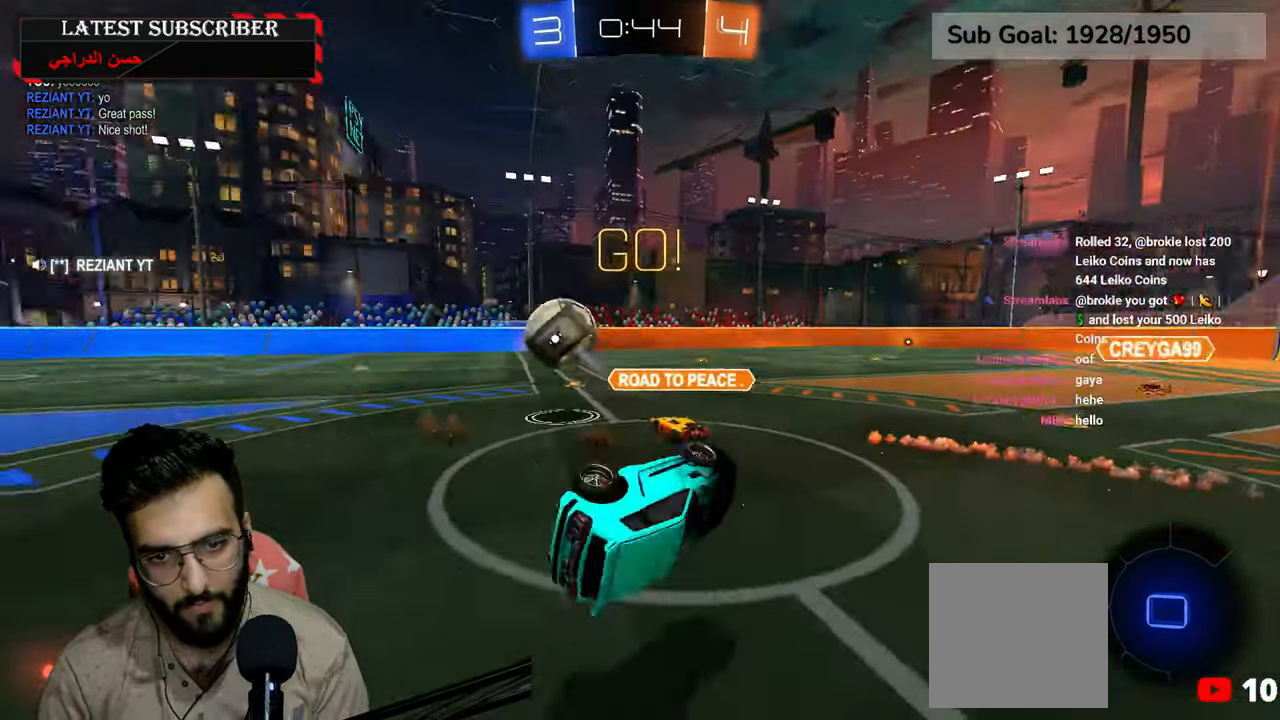
{"buttons": ["R1"], "left_stick": "up-right", "right_stick": "center", "events": [[117, "L2", "up"], [117, "left_stick", "up"], [234, "left_stick", "up-right"]]}